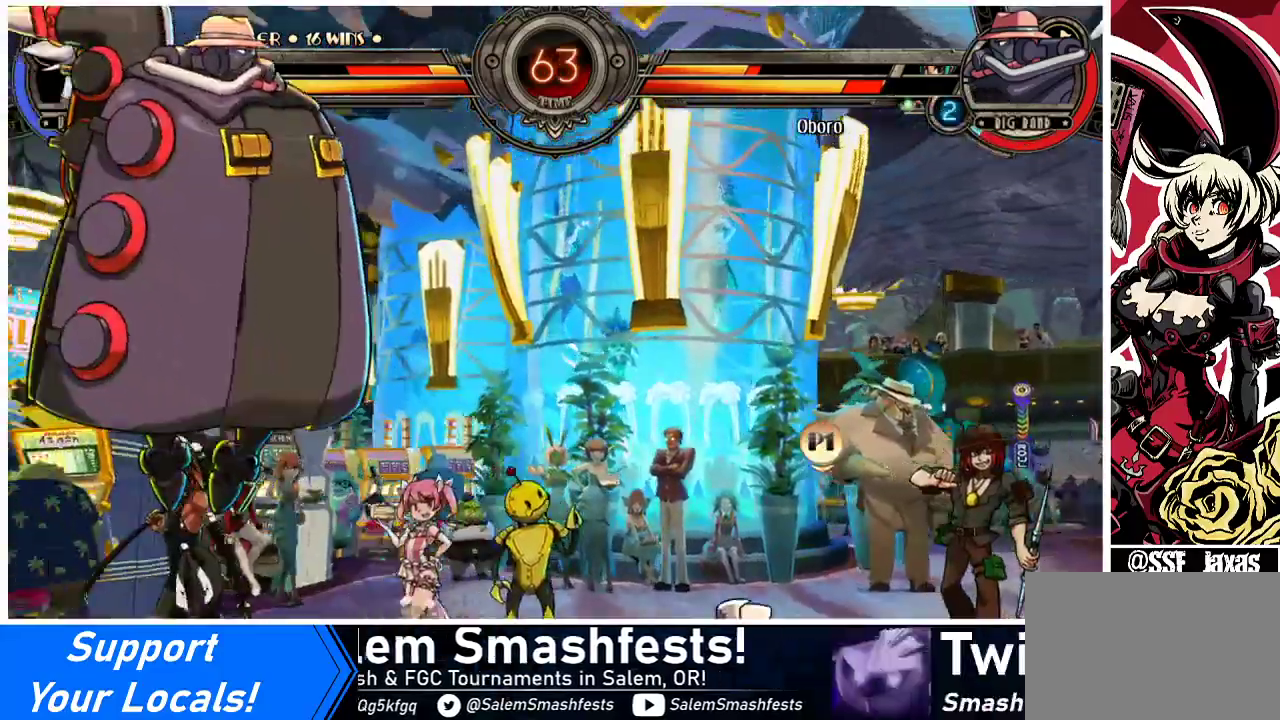
Gameplay with a controller (arcade stick); each line is a JSON object with the inputs held at the frame after it. "events" lists button and stick changes between this image and that frame as [ms after this image, input, new state], when the widget could be followed in between. Not read: L3 R3.
{"buttons": ["DPAD_DOWN", "DPAD_LEFT"], "events": [[267, "DPAD_RIGHT", "up"], [367, "DPAD_LEFT", "down"], [467, "DPAD_DOWN", "down"]]}
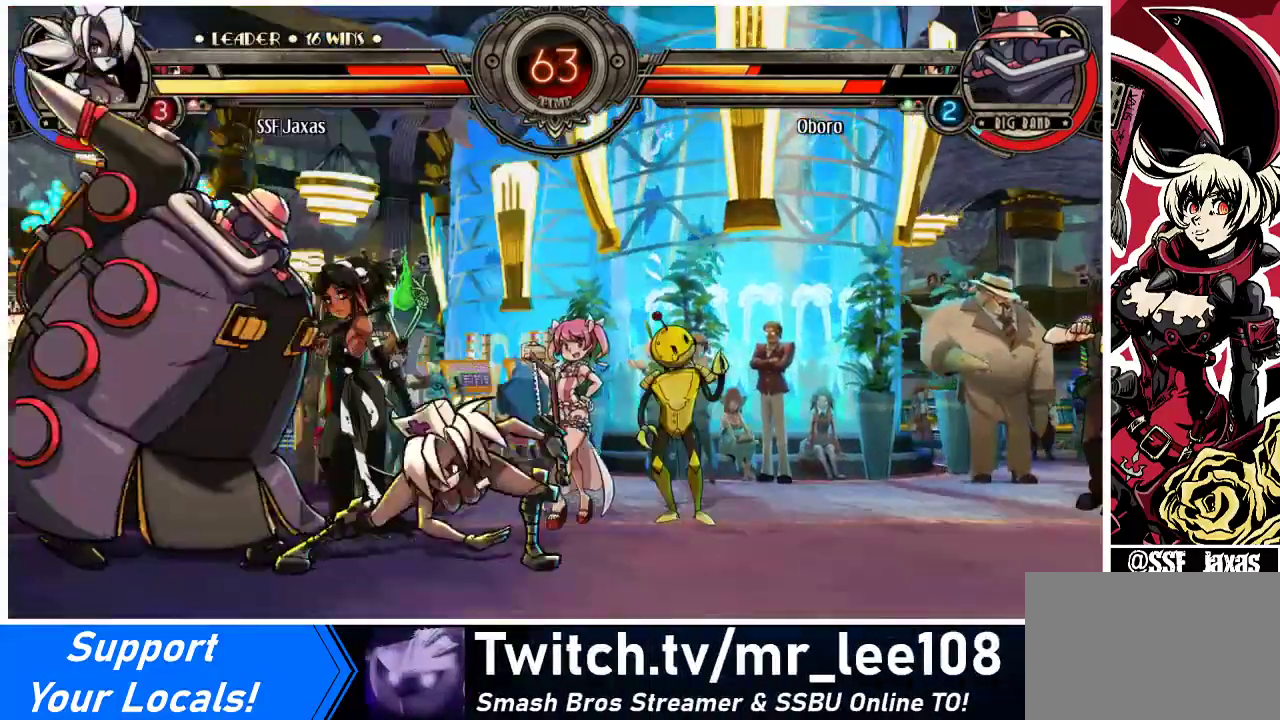
{"buttons": ["DPAD_DOWN", "DPAD_RIGHT"], "events": [[33, "DPAD_LEFT", "up"], [33, "DPAD_RIGHT", "down"]]}
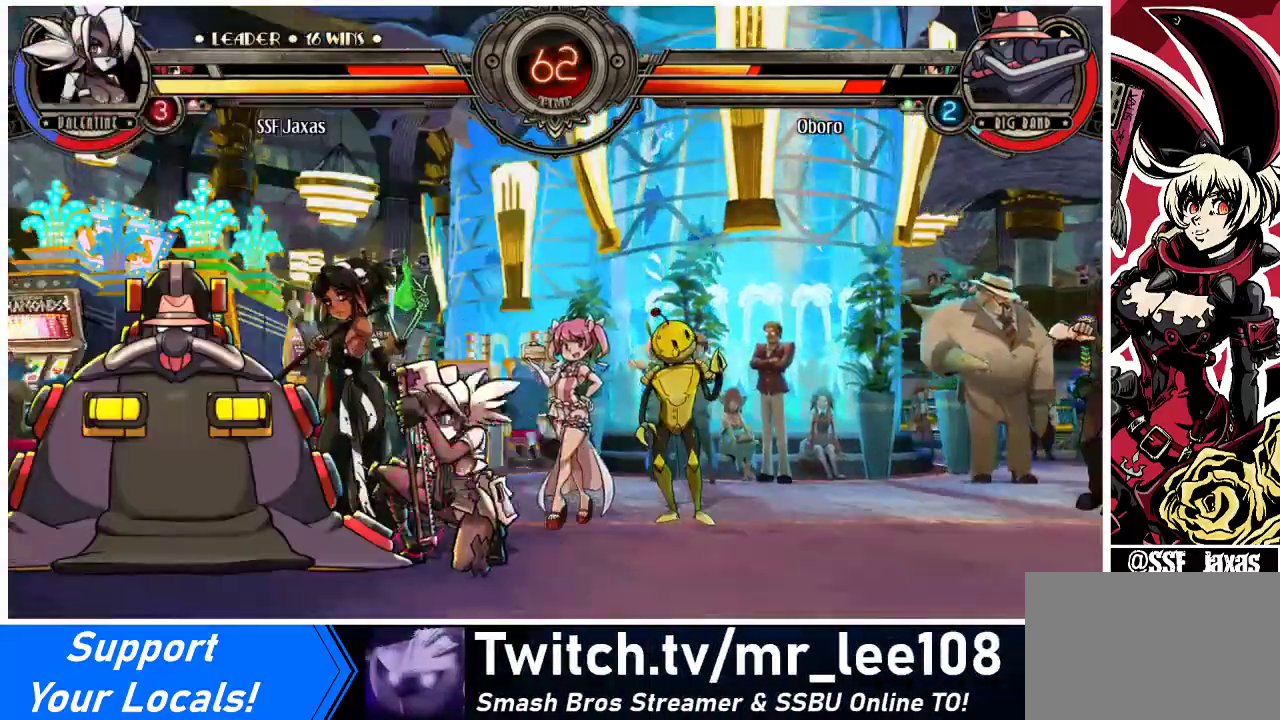
{"buttons": ["DPAD_DOWN", "DPAD_RIGHT"], "events": []}
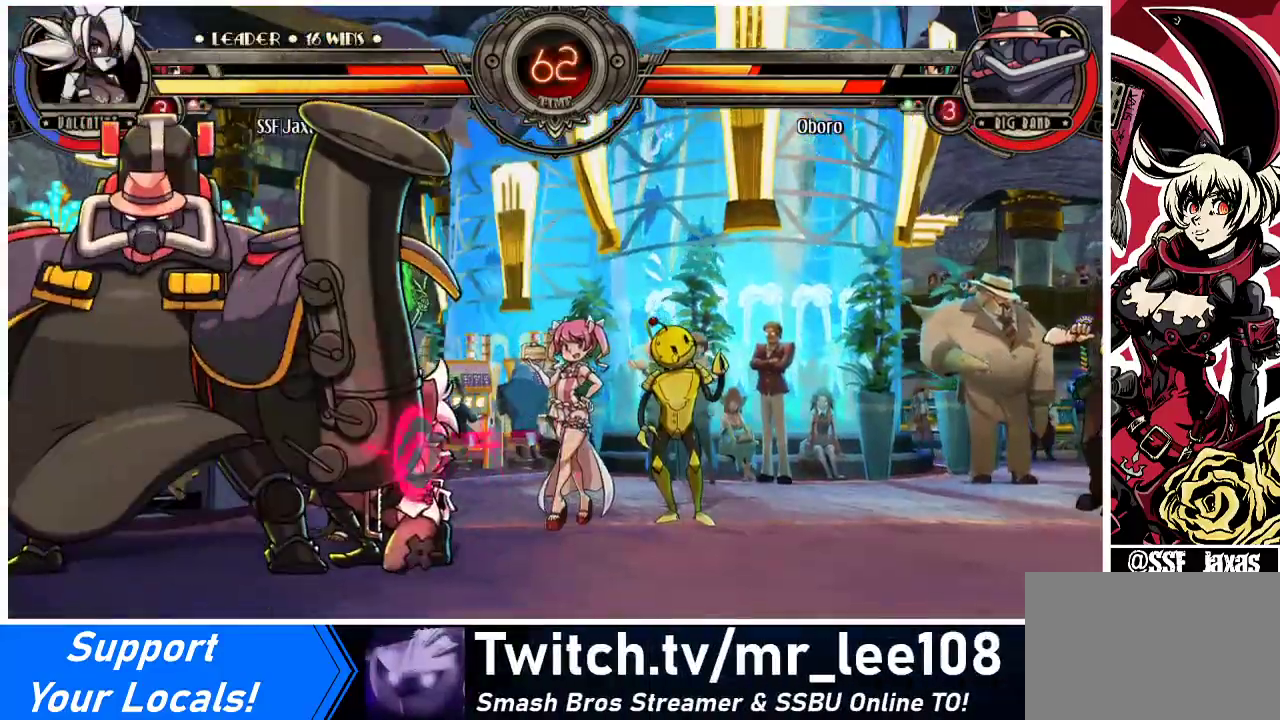
{"buttons": ["CROSS"], "events": [[333, "DPAD_DOWN", "up"], [433, "DPAD_RIGHT", "up"], [500, "CROSS", "down"]]}
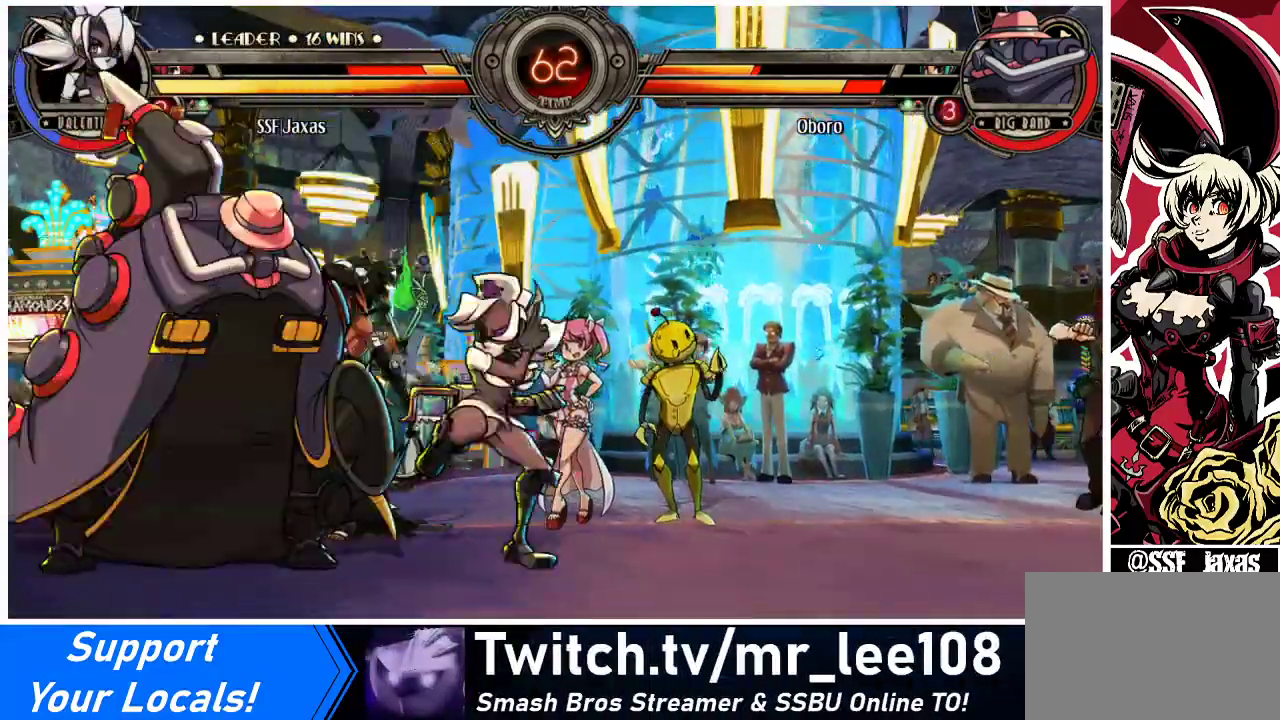
{"buttons": ["CIRCLE"], "events": [[133, "CROSS", "up"], [200, "CIRCLE", "down"], [333, "CIRCLE", "up"], [467, "CIRCLE", "down"]]}
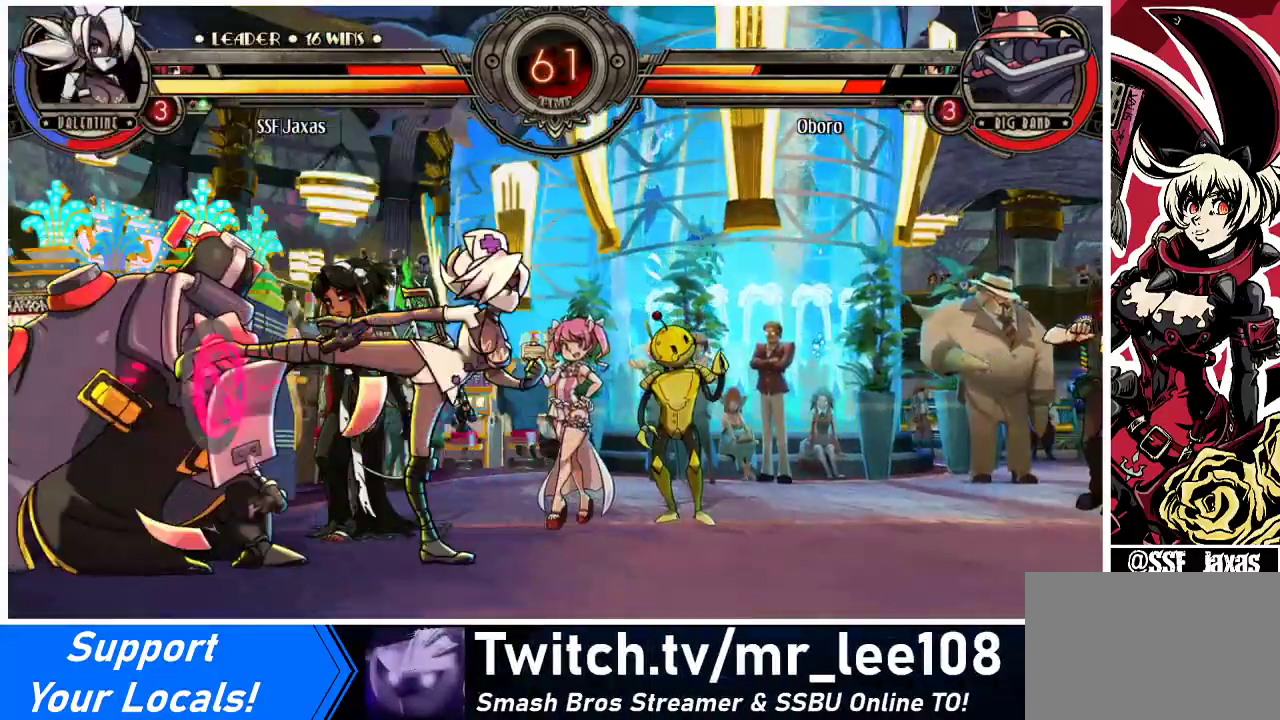
{"buttons": ["R1"], "events": [[100, "CIRCLE", "up"], [500, "R1", "down"]]}
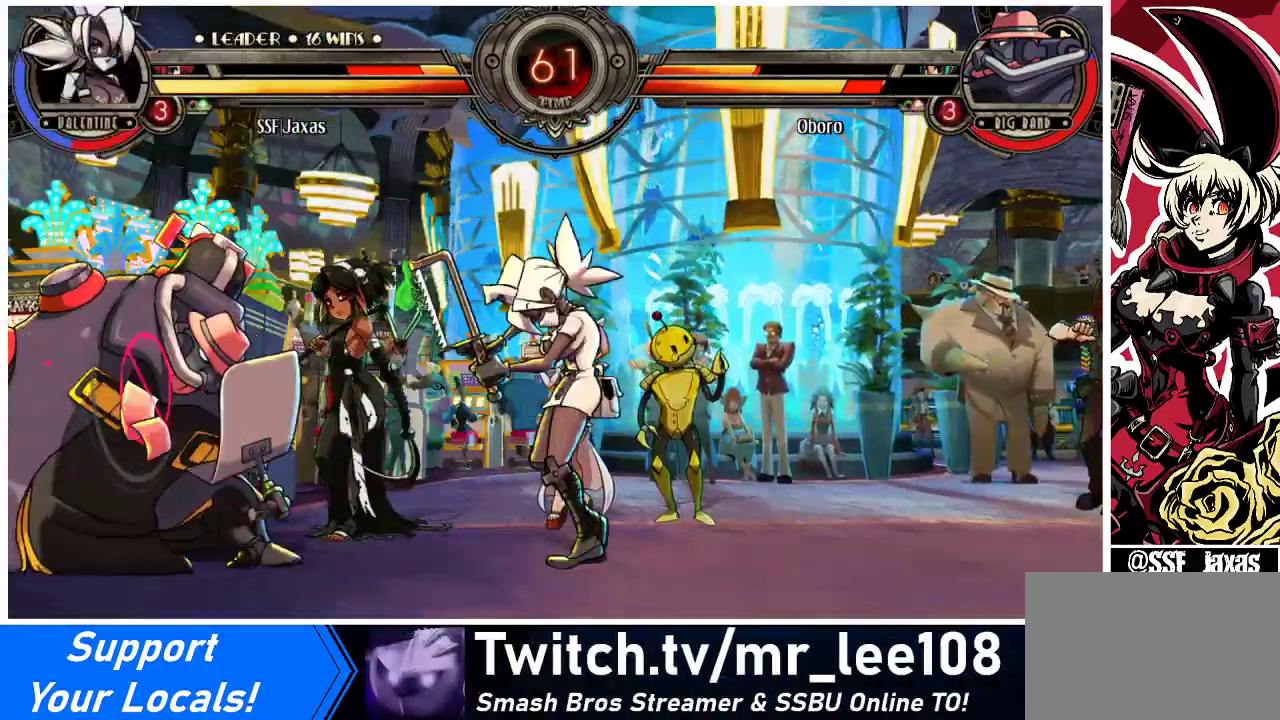
{"buttons": ["R1"], "events": [[133, "R1", "up"], [467, "R1", "down"]]}
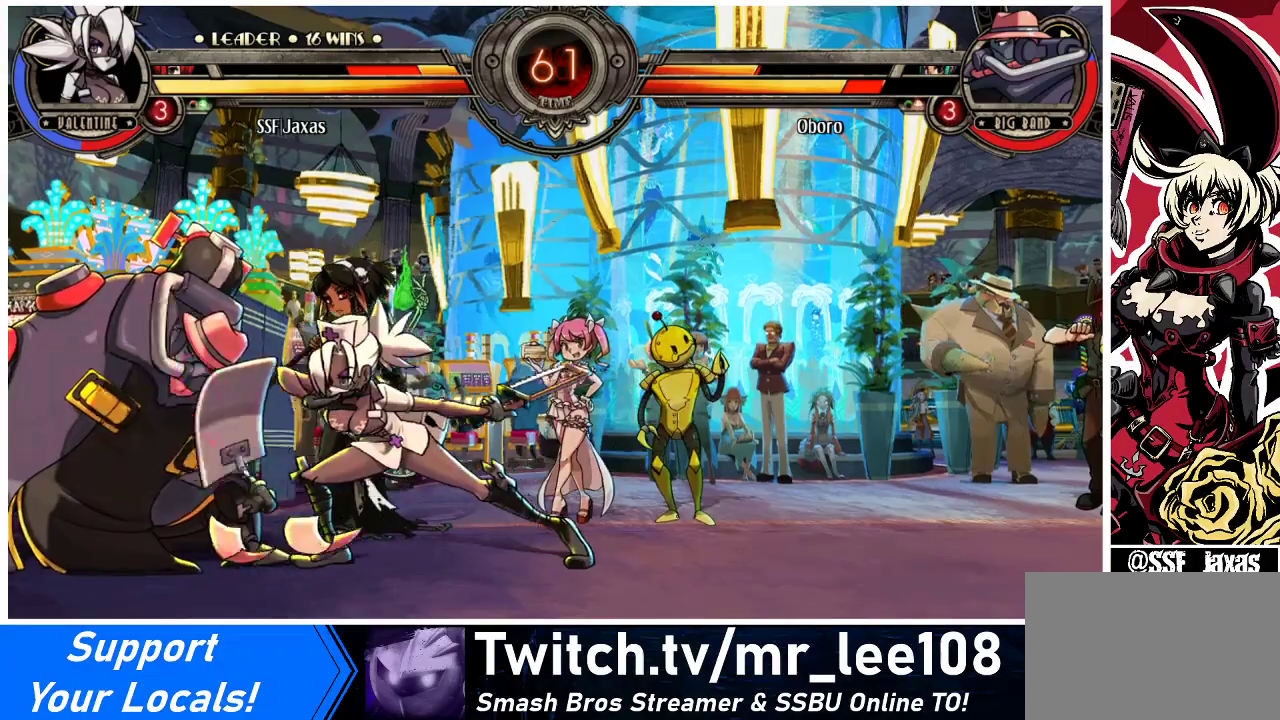
{"buttons": ["DPAD_DOWN", "DPAD_RIGHT"], "events": [[133, "R1", "up"], [233, "DPAD_DOWN", "down"], [233, "DPAD_RIGHT", "down"]]}
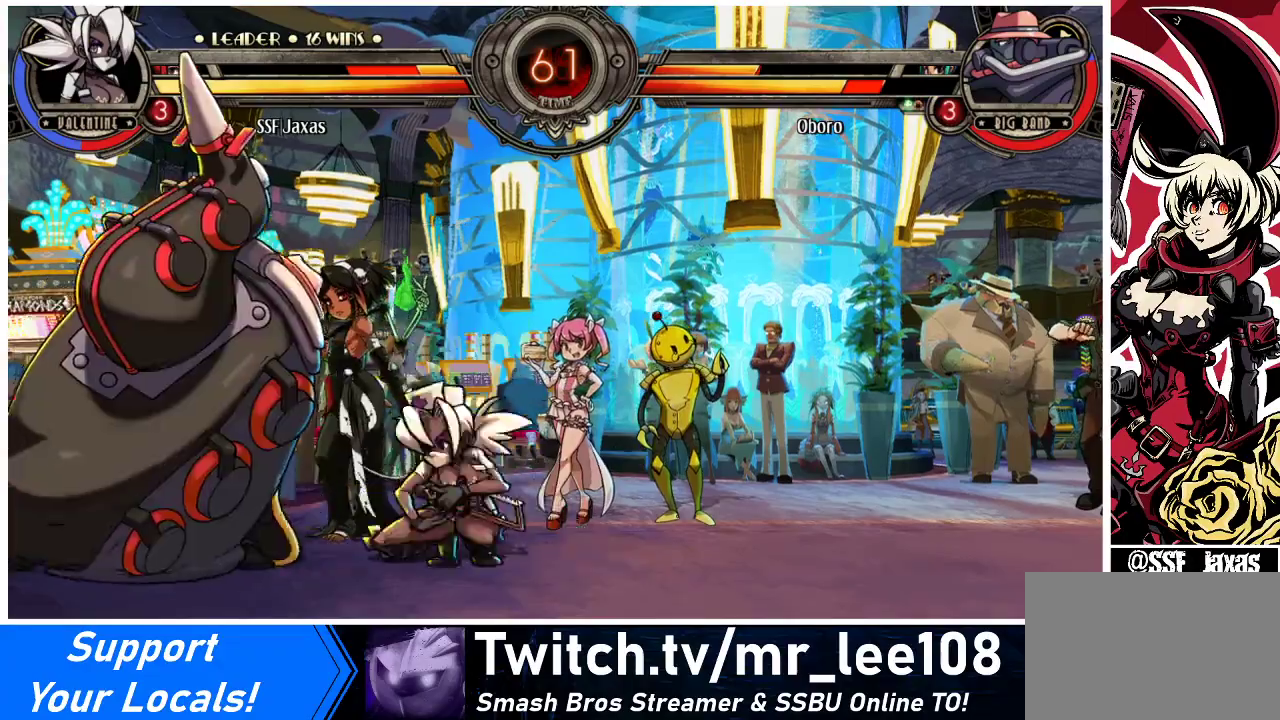
{"buttons": ["TRIANGLE"], "events": [[100, "CIRCLE", "down"], [233, "CIRCLE", "up"], [233, "DPAD_DOWN", "up"], [267, "DPAD_RIGHT", "up"], [433, "TRIANGLE", "down"]]}
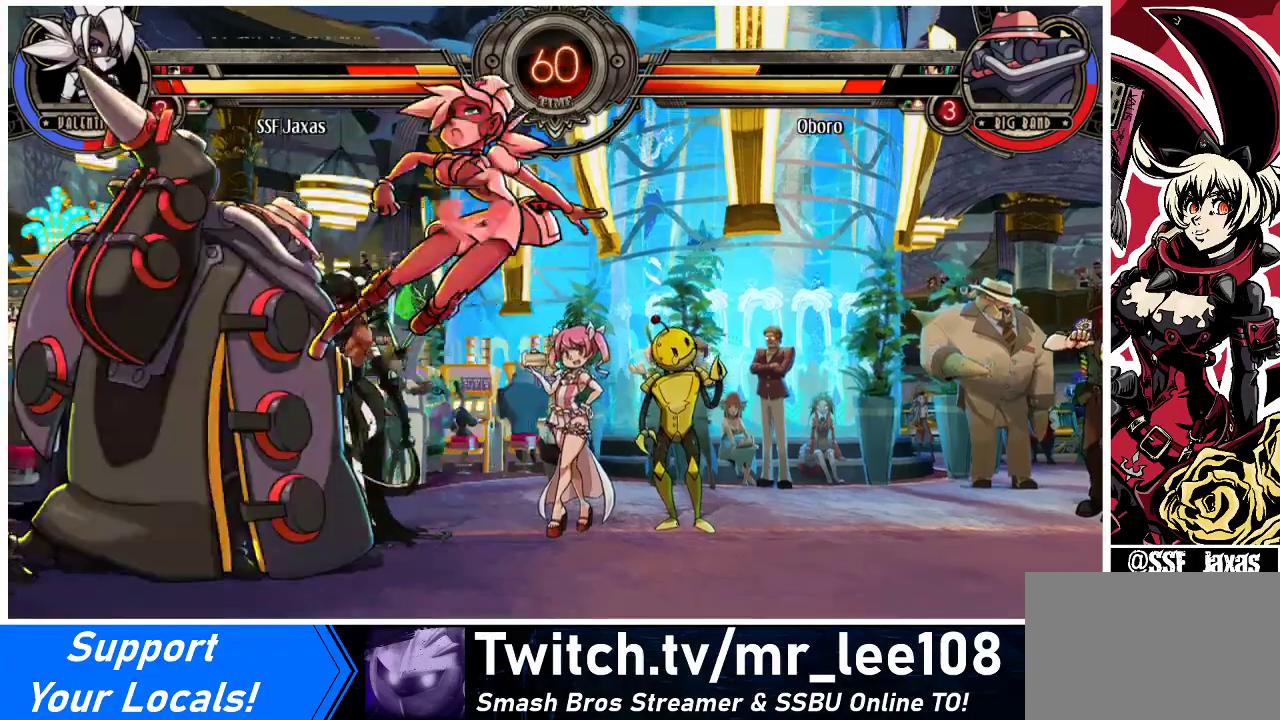
{"buttons": ["DPAD_RIGHT"], "events": [[67, "TRIANGLE", "up"], [133, "DPAD_RIGHT", "down"]]}
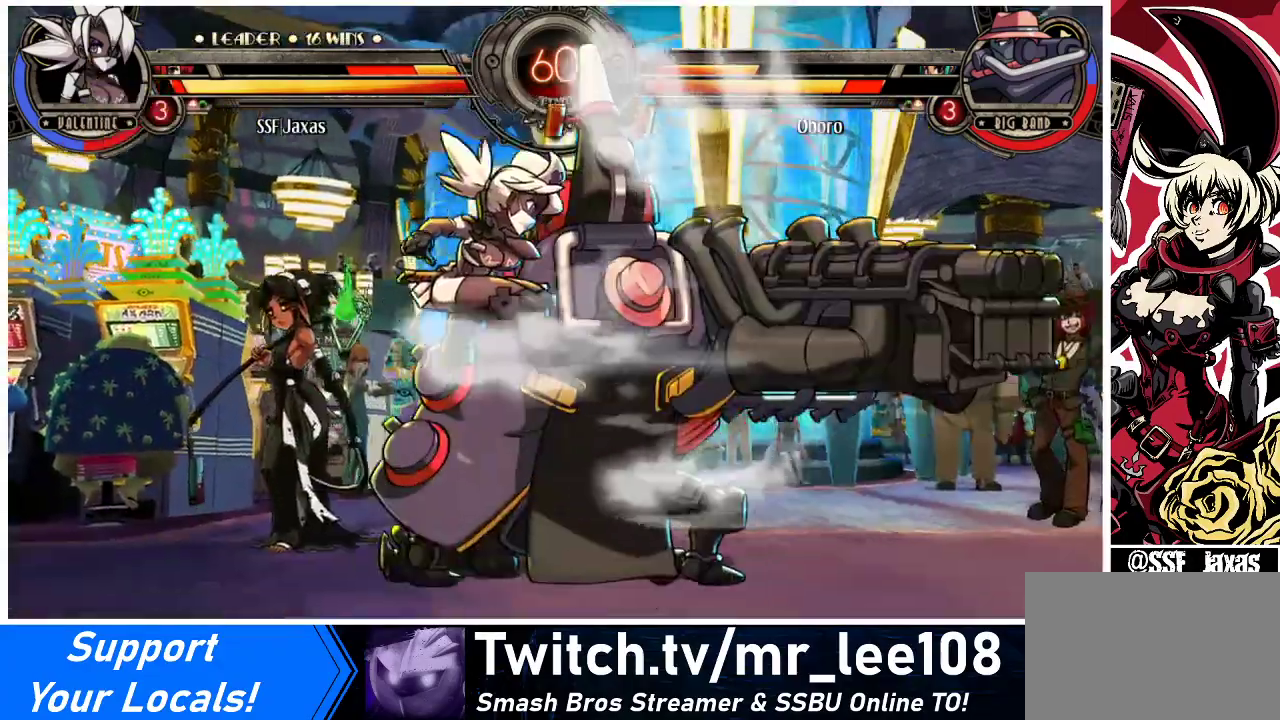
{"buttons": ["SQUARE"], "events": [[100, "DPAD_RIGHT", "up"], [100, "SQUARE", "down"], [200, "SQUARE", "up"], [300, "SQUARE", "down"], [433, "SQUARE", "up"], [500, "SQUARE", "down"]]}
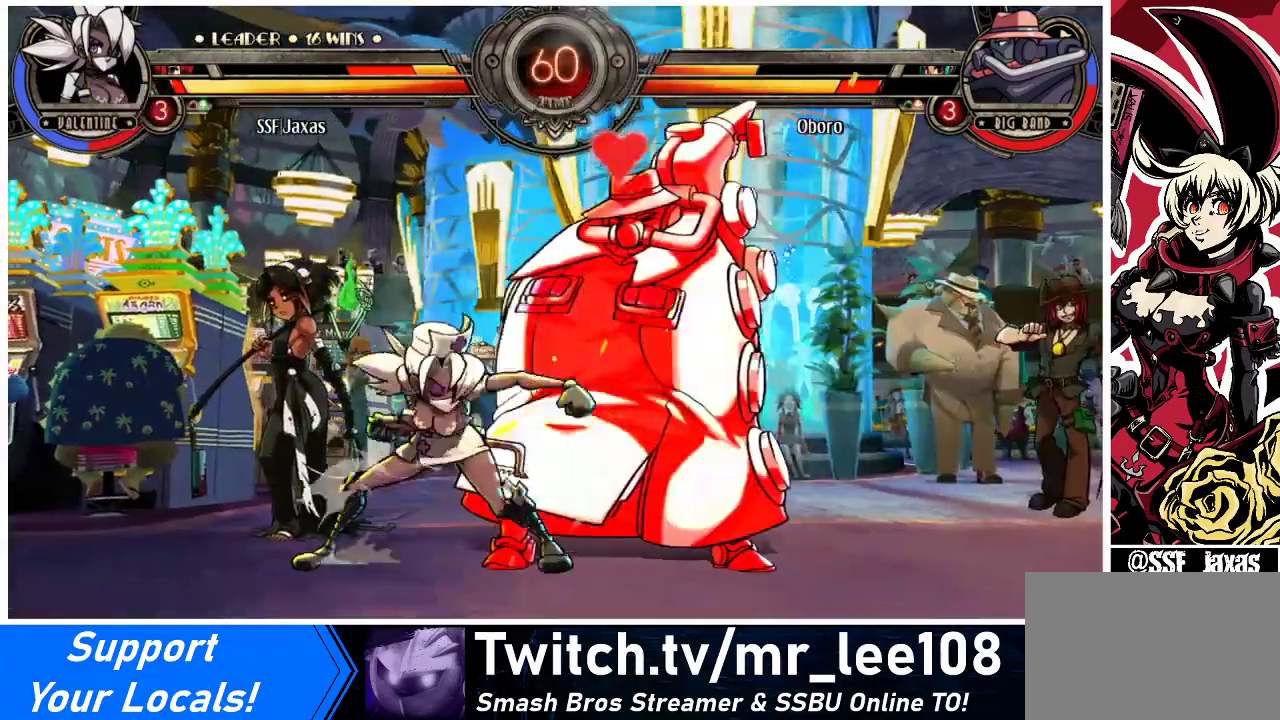
{"buttons": ["TRIANGLE"], "events": [[100, "SQUARE", "up"], [233, "TRIANGLE", "down"], [333, "TRIANGLE", "up"], [467, "TRIANGLE", "down"]]}
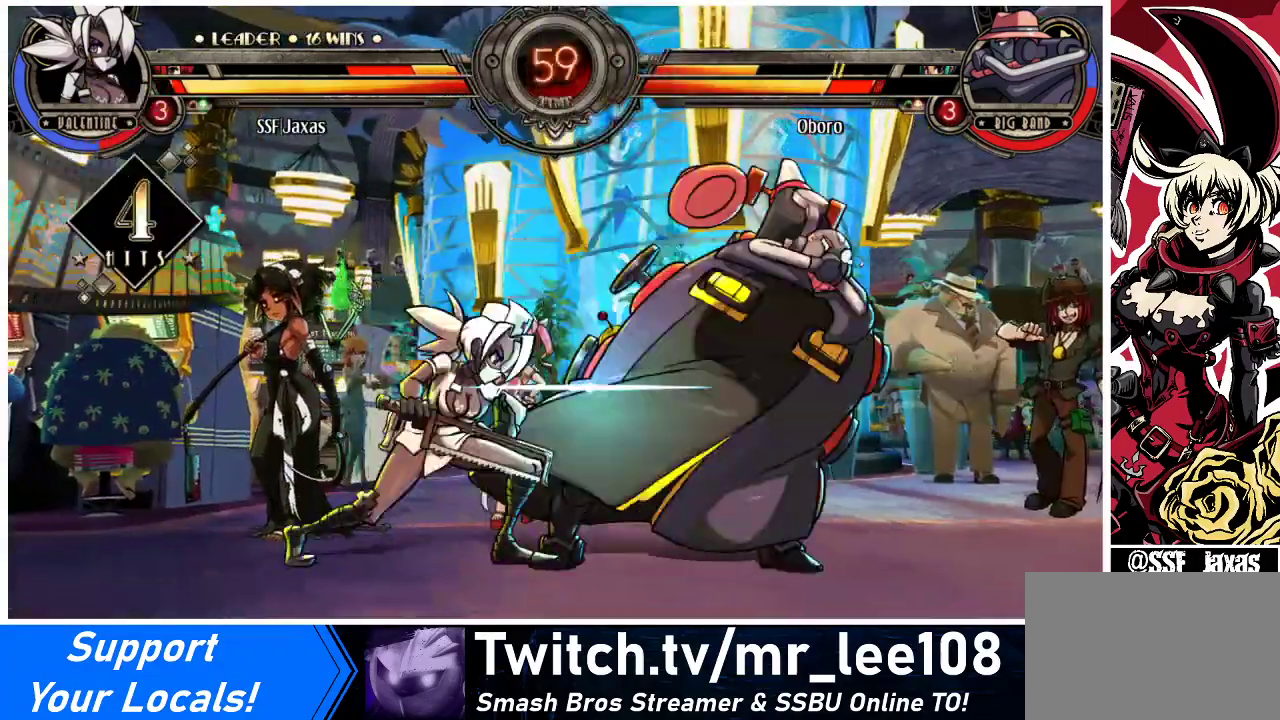
{"buttons": [], "events": [[100, "TRIANGLE", "up"], [300, "TRIANGLE", "down"], [400, "TRIANGLE", "up"]]}
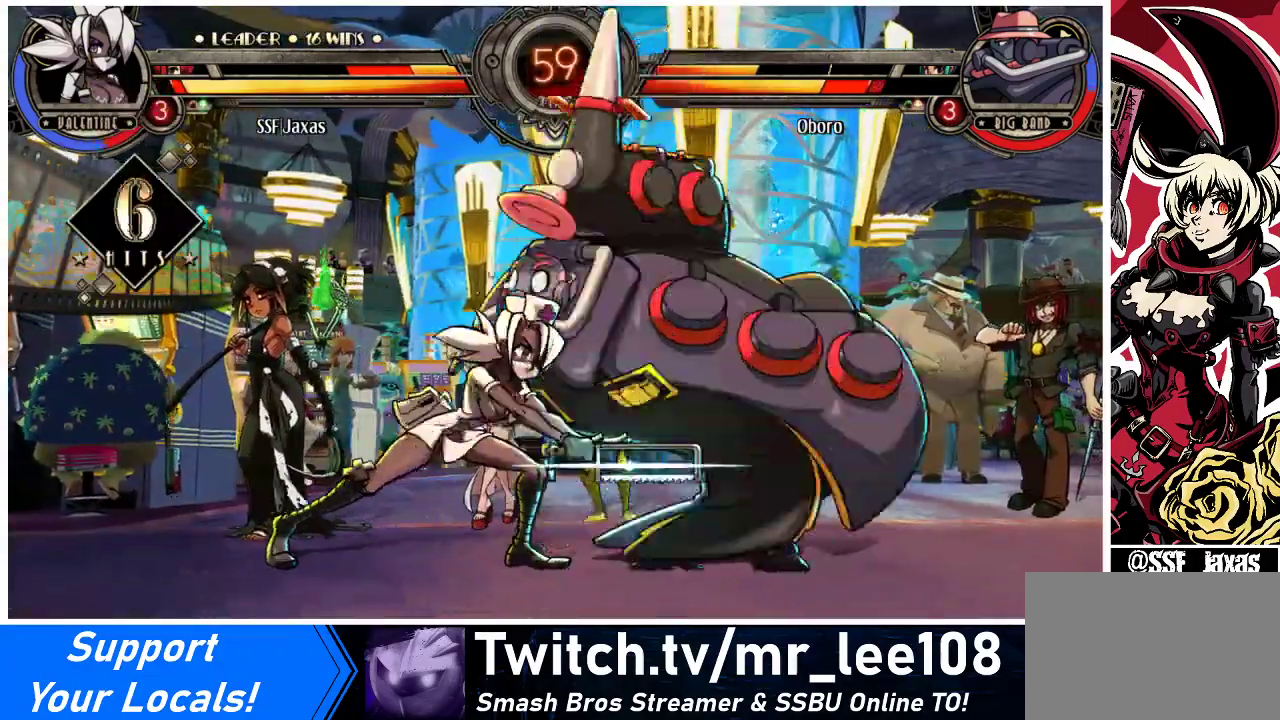
{"buttons": ["R1", "DPAD_DOWN", "DPAD_RIGHT"], "events": [[33, "DPAD_DOWN", "down"], [33, "DPAD_RIGHT", "down"], [367, "R1", "down"]]}
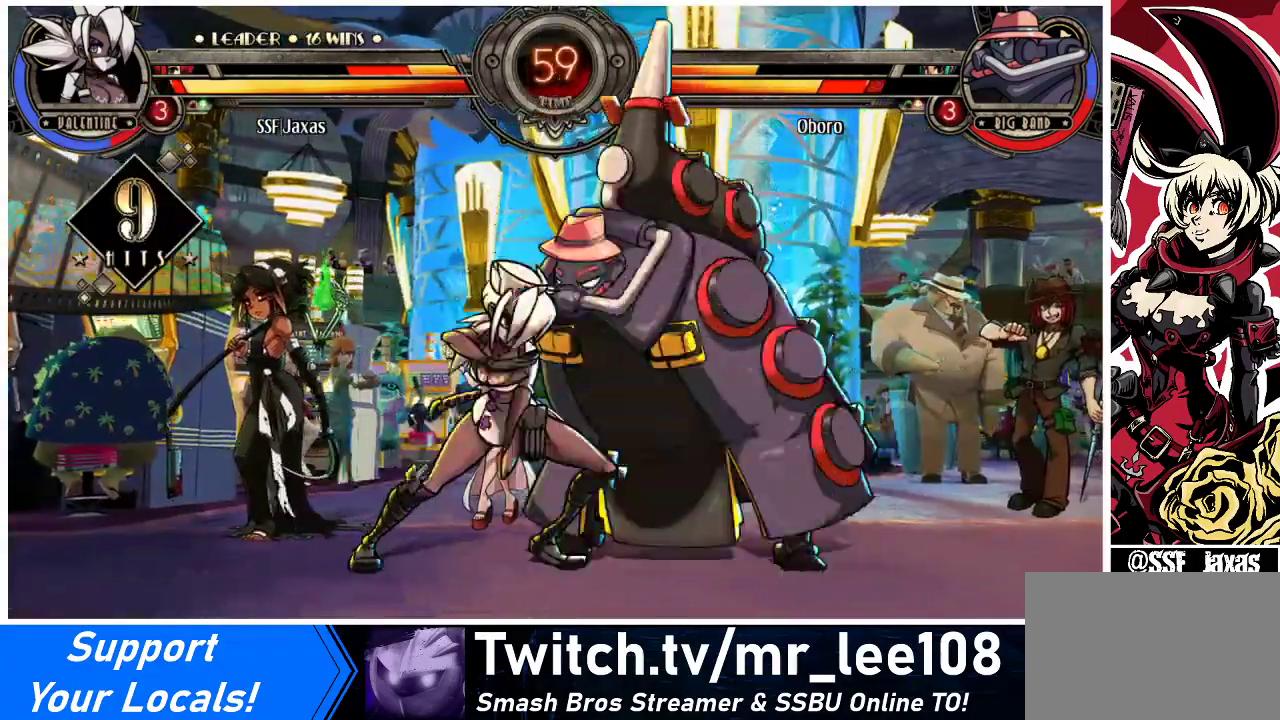
{"buttons": ["R1"], "events": [[33, "DPAD_DOWN", "up"], [33, "R1", "up"], [133, "DPAD_UP", "down"], [400, "DPAD_UP", "up"], [400, "R1", "down"], [433, "DPAD_RIGHT", "up"]]}
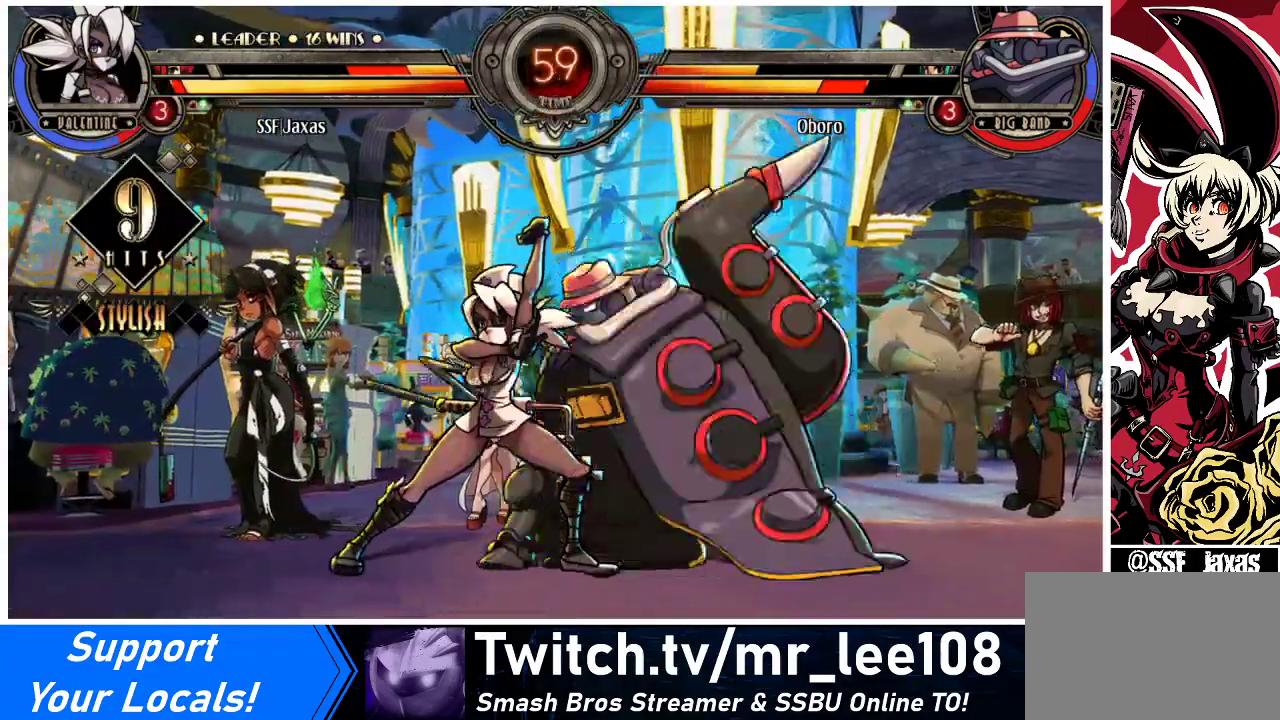
{"buttons": ["DPAD_DOWN", "DPAD_LEFT"], "events": [[33, "R1", "up"], [133, "DPAD_DOWN", "down"], [133, "DPAD_LEFT", "down"]]}
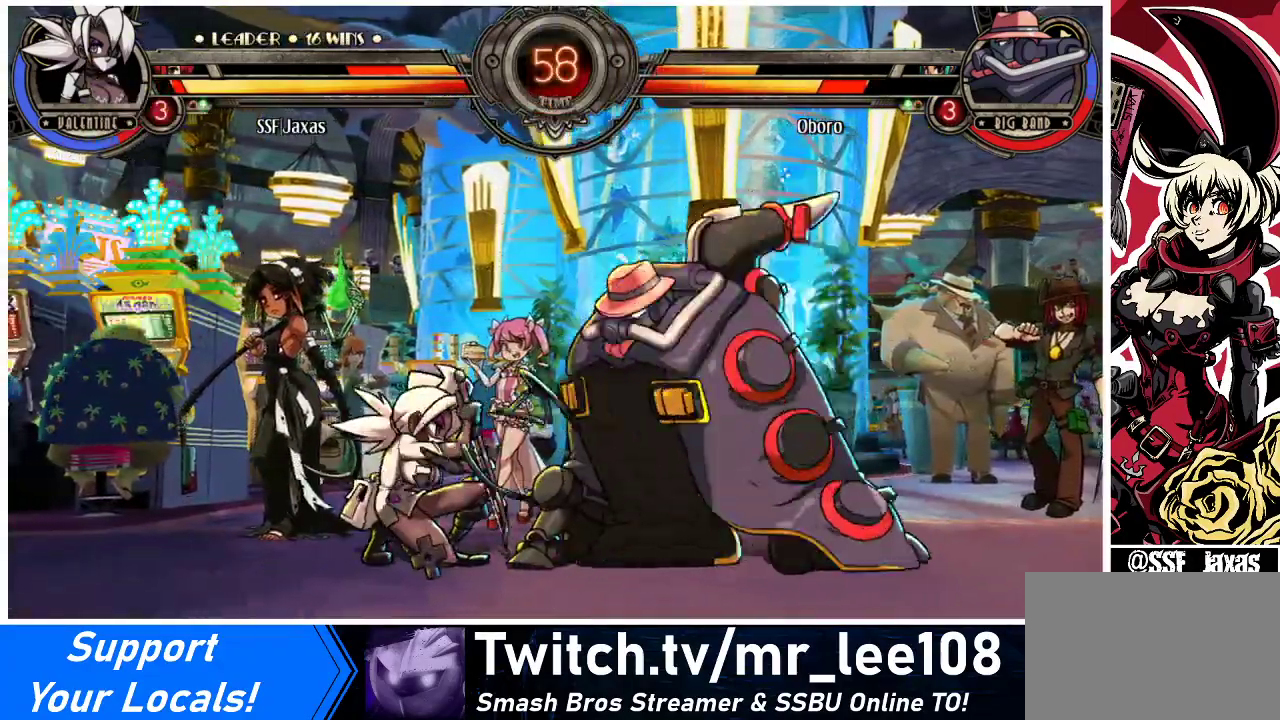
{"buttons": ["CIRCLE"], "events": [[167, "CROSS", "down"], [200, "DPAD_LEFT", "up"], [233, "DPAD_DOWN", "up"], [300, "CROSS", "up"], [400, "CIRCLE", "down"]]}
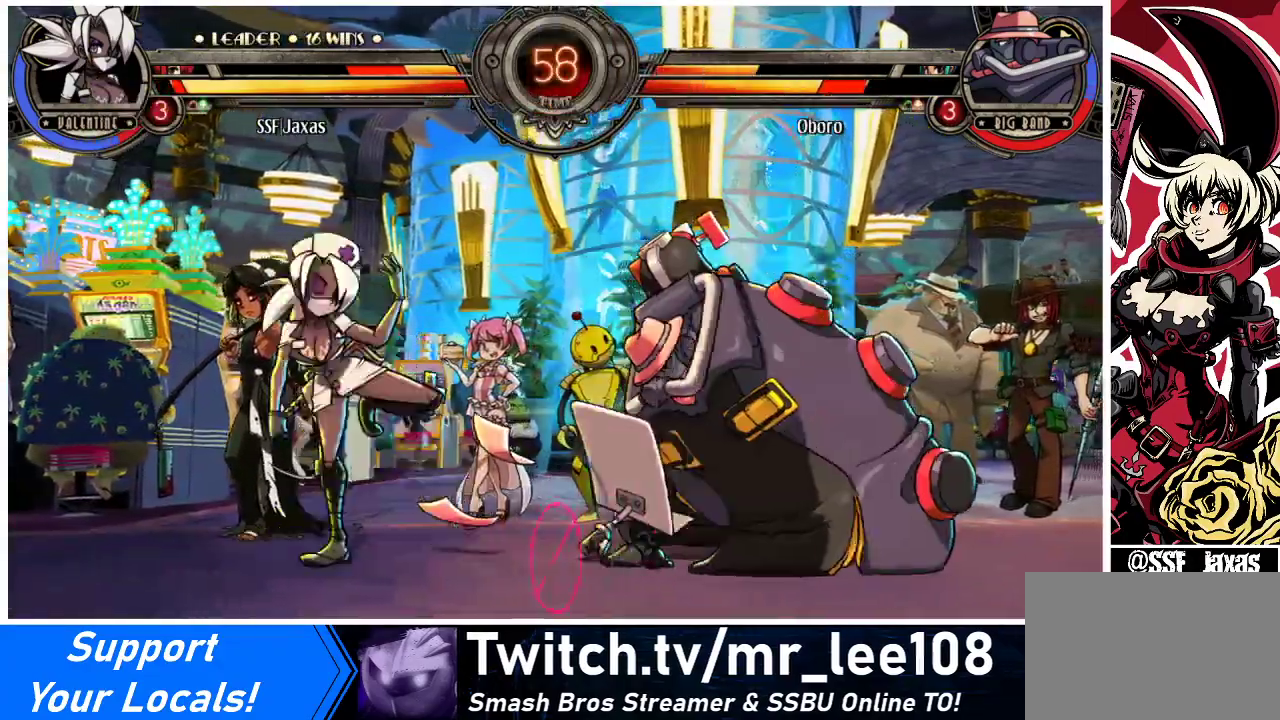
{"buttons": ["R2"], "events": [[67, "CIRCLE", "up"], [433, "R2", "down"]]}
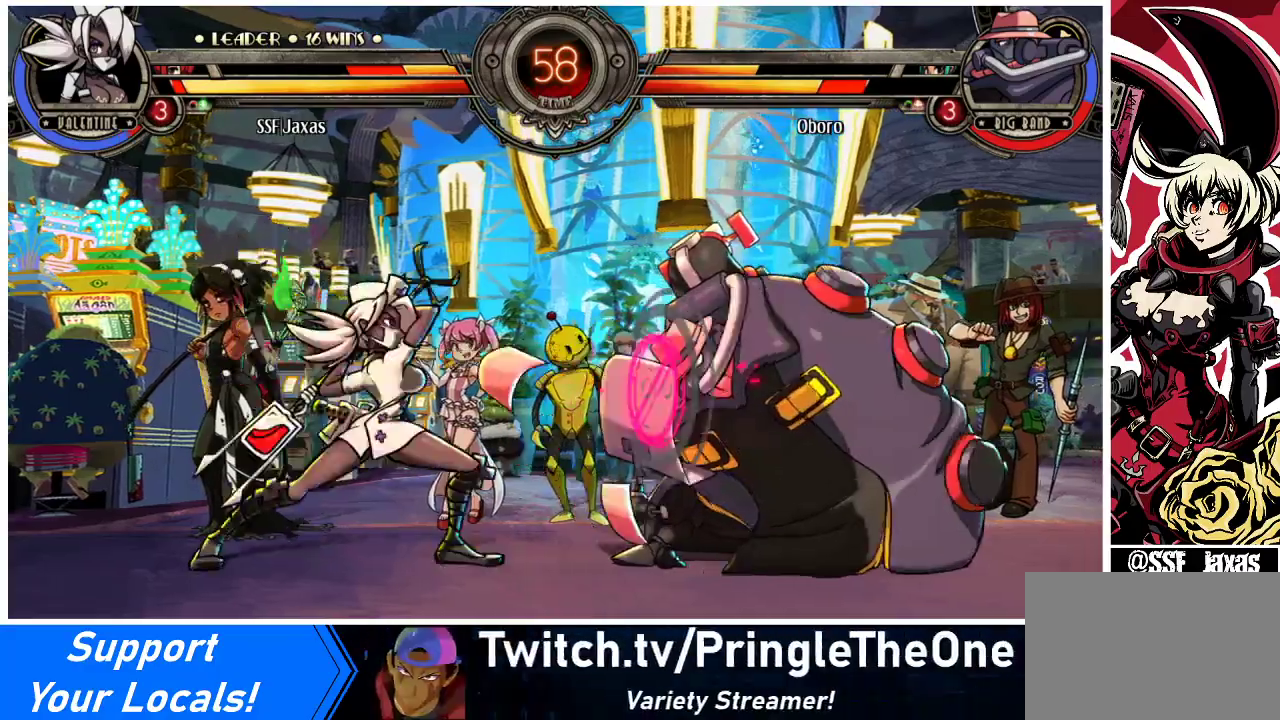
{"buttons": ["R2"], "events": [[133, "R2", "up"], [500, "R2", "down"]]}
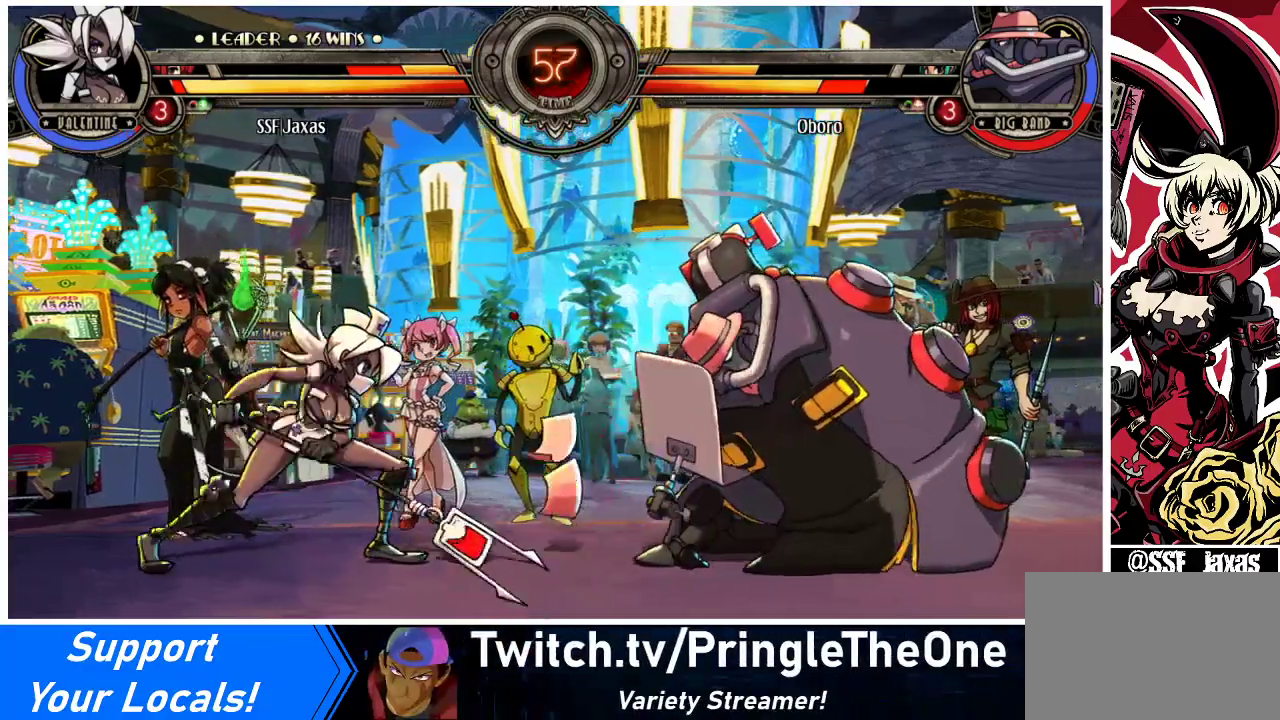
{"buttons": [], "events": [[133, "R2", "up"], [167, "DPAD_DOWN", "down"], [233, "DPAD_RIGHT", "down"], [267, "DPAD_DOWN", "up"], [300, "R1", "down"], [333, "DPAD_RIGHT", "up"], [433, "R1", "up"]]}
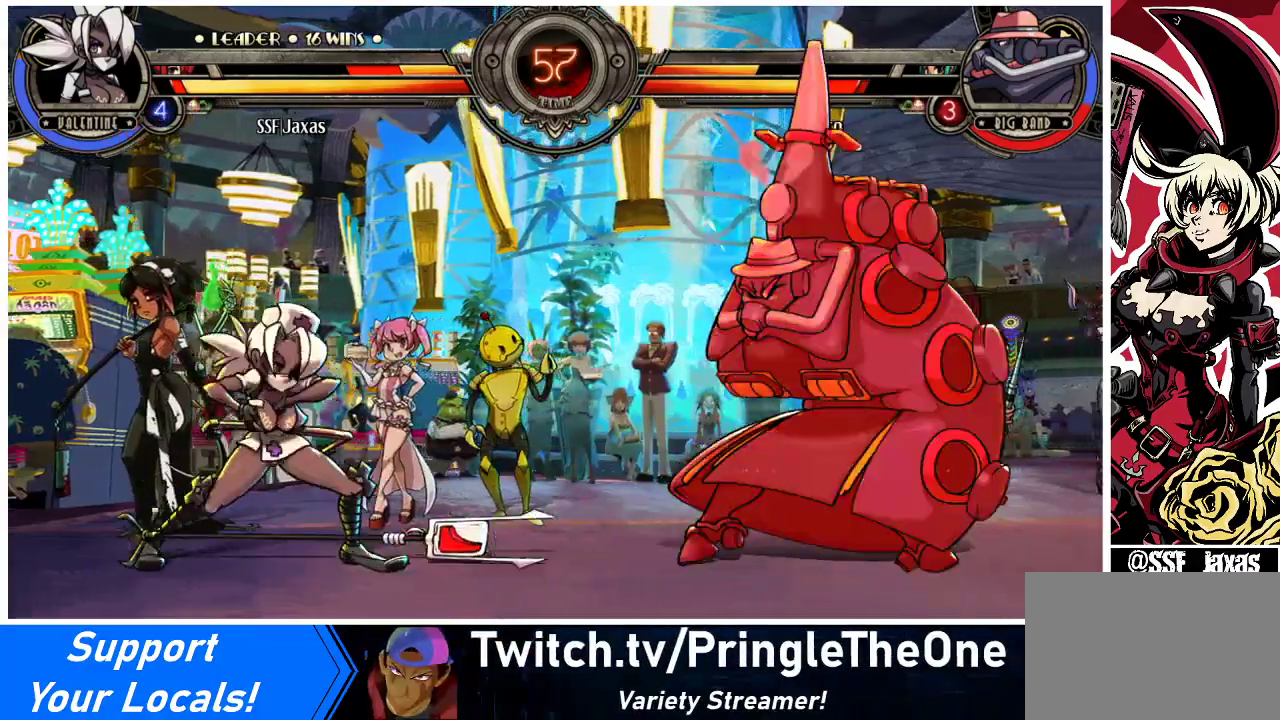
{"buttons": ["DPAD_RIGHT"], "events": [[500, "DPAD_RIGHT", "down"]]}
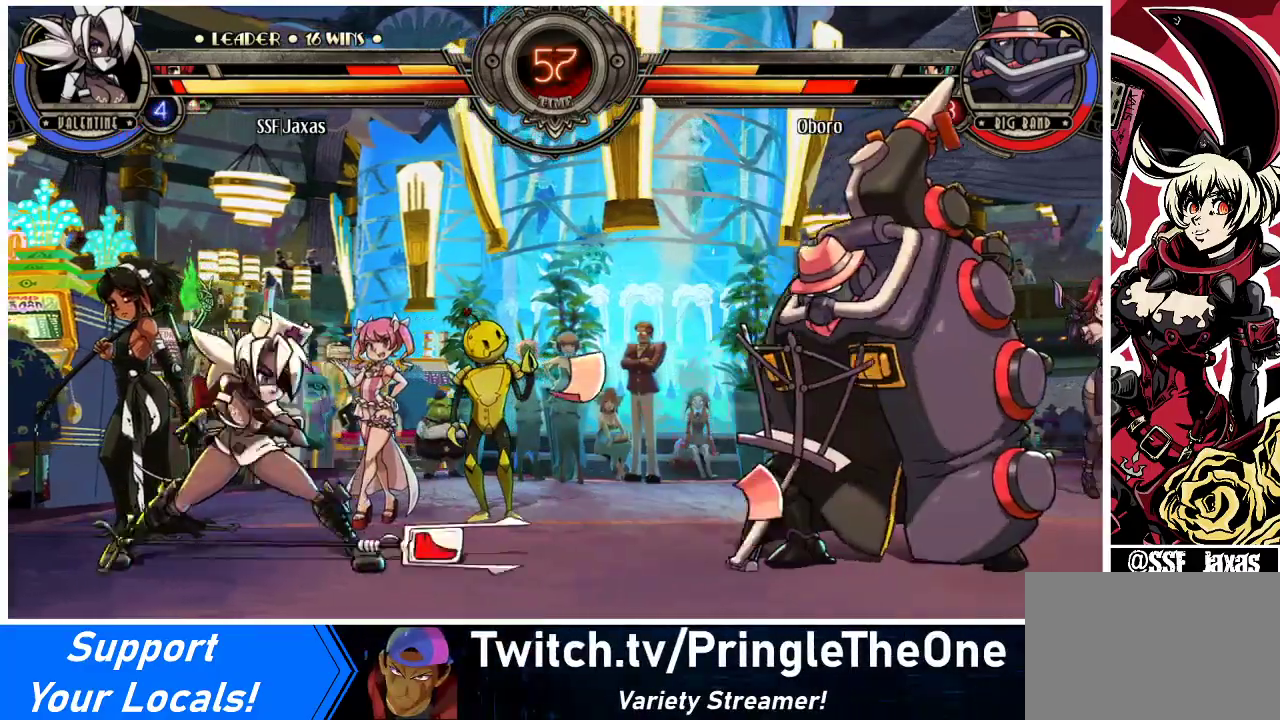
{"buttons": ["DPAD_LEFT"], "events": [[67, "DPAD_RIGHT", "up"], [133, "DPAD_RIGHT", "down"], [267, "DPAD_UP", "down"], [400, "DPAD_LEFT", "down"], [400, "DPAD_RIGHT", "up"], [400, "DPAD_UP", "up"]]}
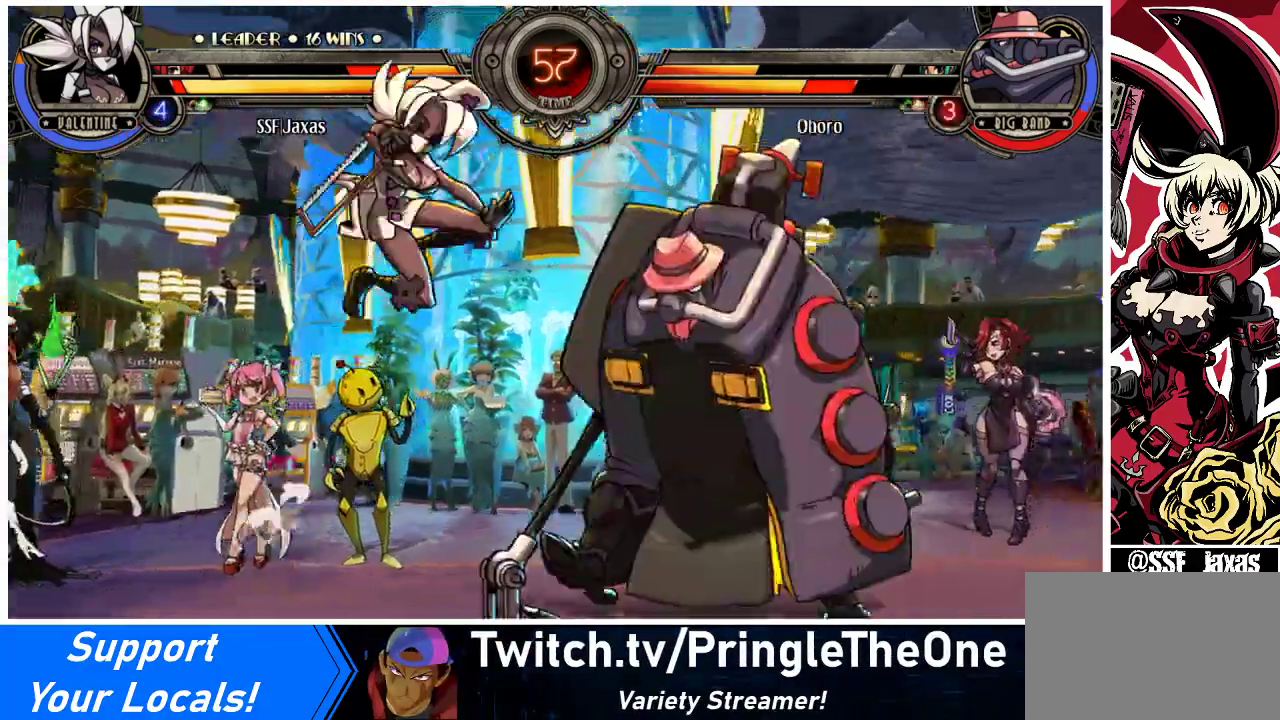
{"buttons": ["SQUARE"], "events": [[433, "SQUARE", "down"], [467, "DPAD_LEFT", "up"]]}
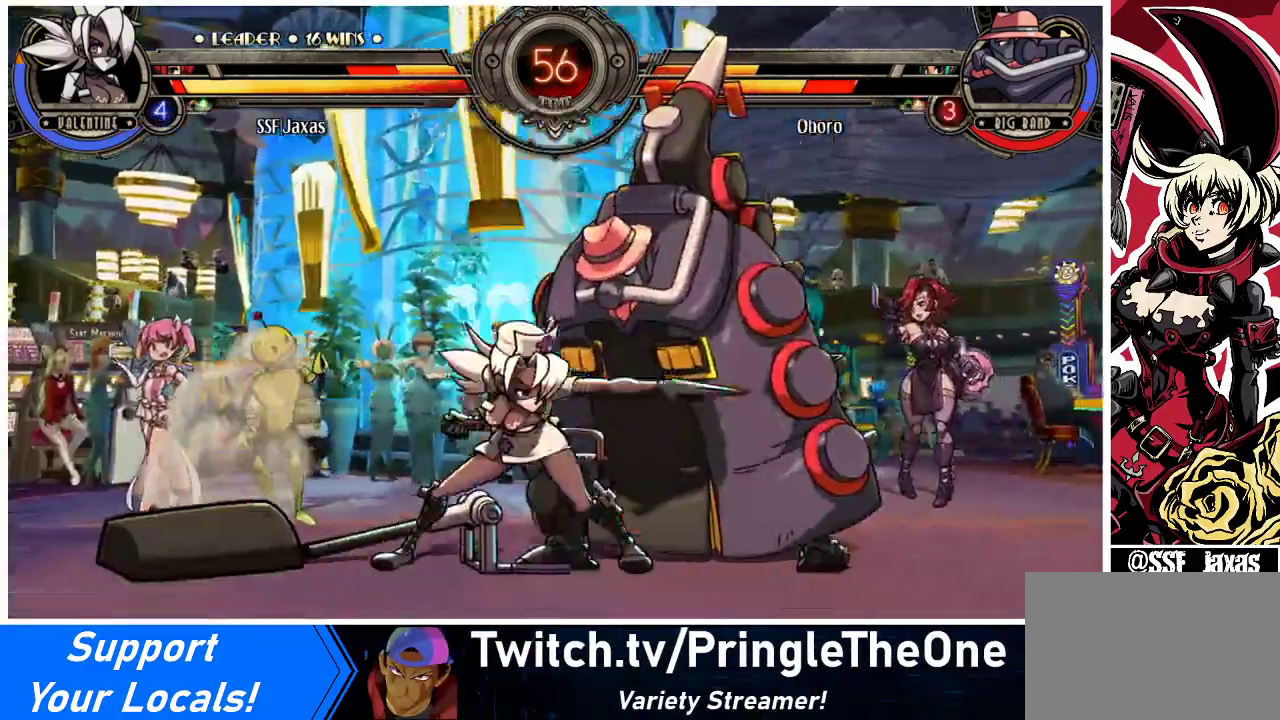
{"buttons": ["TRIANGLE"], "events": [[67, "SQUARE", "up"], [167, "TRIANGLE", "down"], [300, "TRIANGLE", "up"], [400, "TRIANGLE", "down"]]}
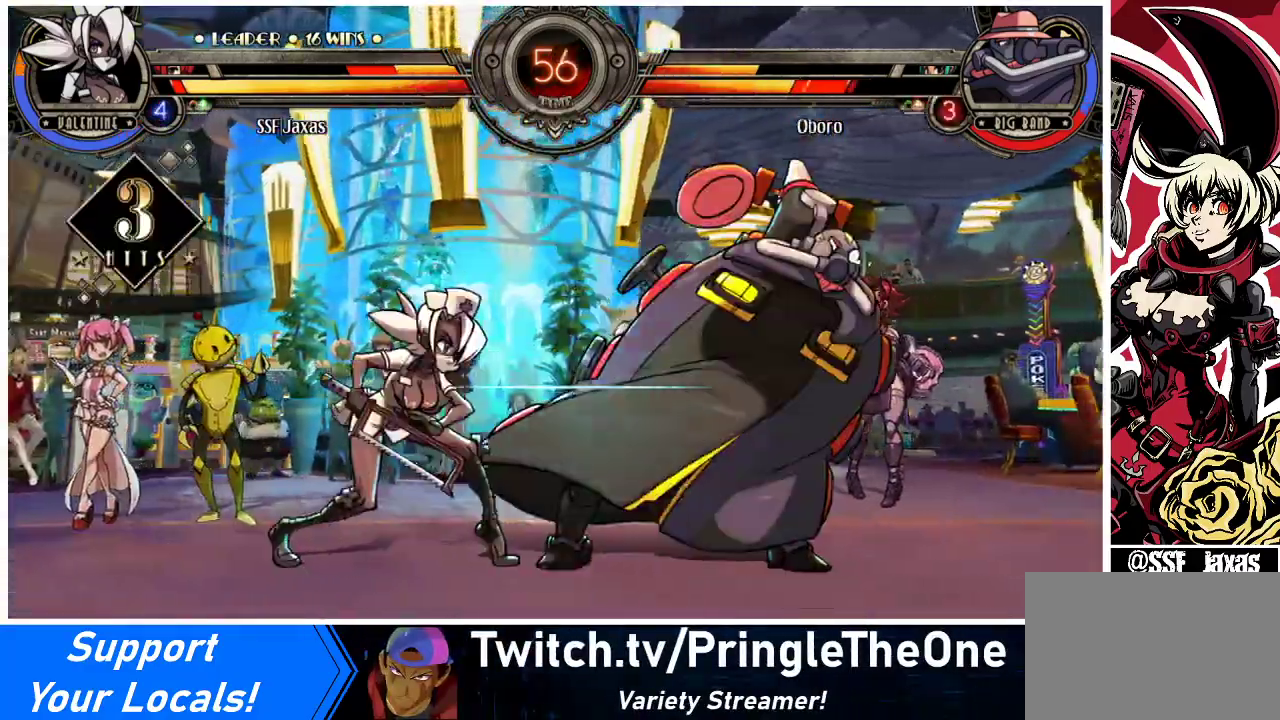
{"buttons": ["DPAD_DOWN", "DPAD_RIGHT"], "events": [[33, "TRIANGLE", "up"], [133, "DPAD_DOWN", "down"], [167, "DPAD_RIGHT", "down"]]}
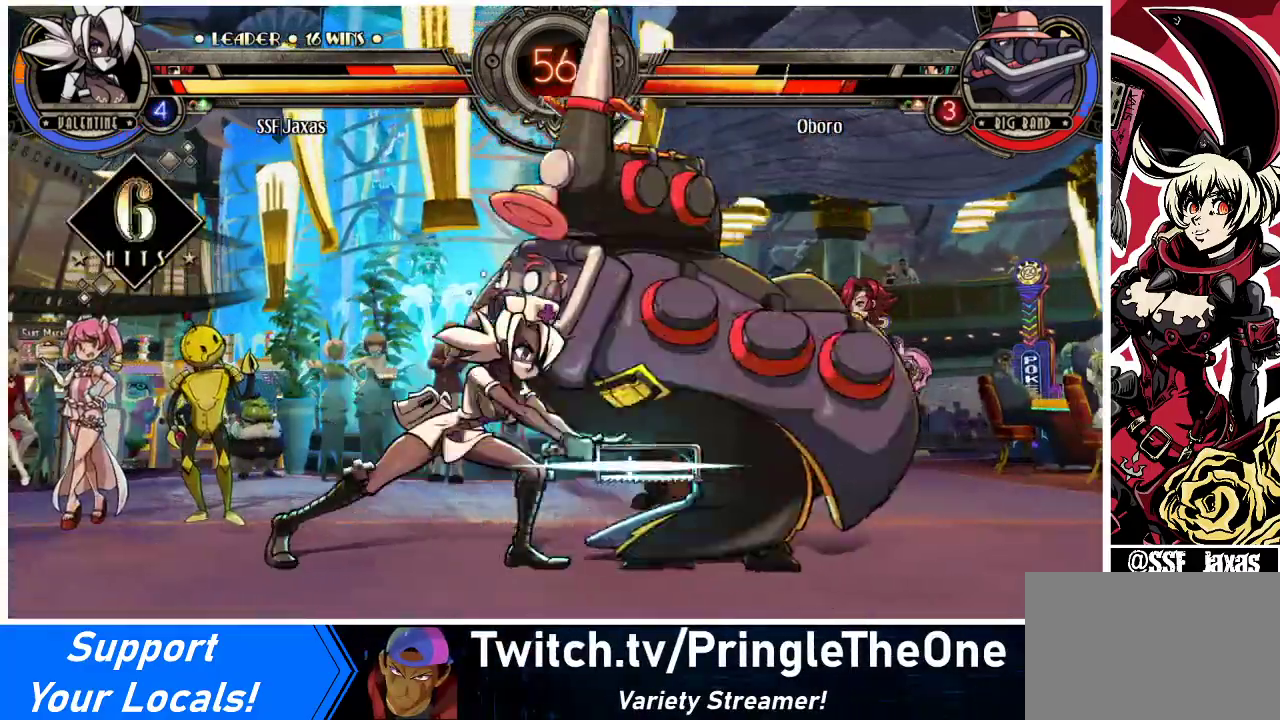
{"buttons": ["DPAD_UP", "DPAD_RIGHT"], "events": [[167, "R1", "down"], [333, "R1", "up"], [367, "DPAD_DOWN", "up"], [367, "DPAD_UP", "down"]]}
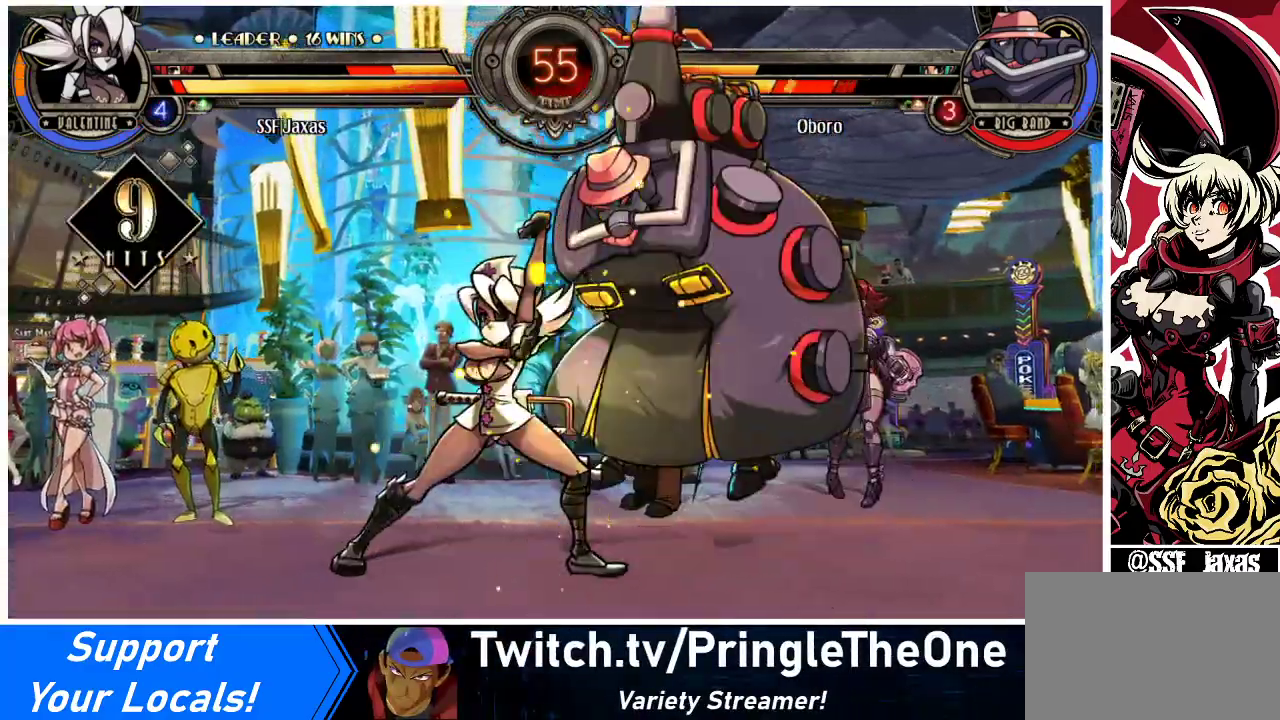
{"buttons": ["R2"], "events": [[167, "DPAD_RIGHT", "up"], [167, "DPAD_UP", "up"], [167, "R1", "down"], [333, "R1", "up"], [467, "R2", "down"]]}
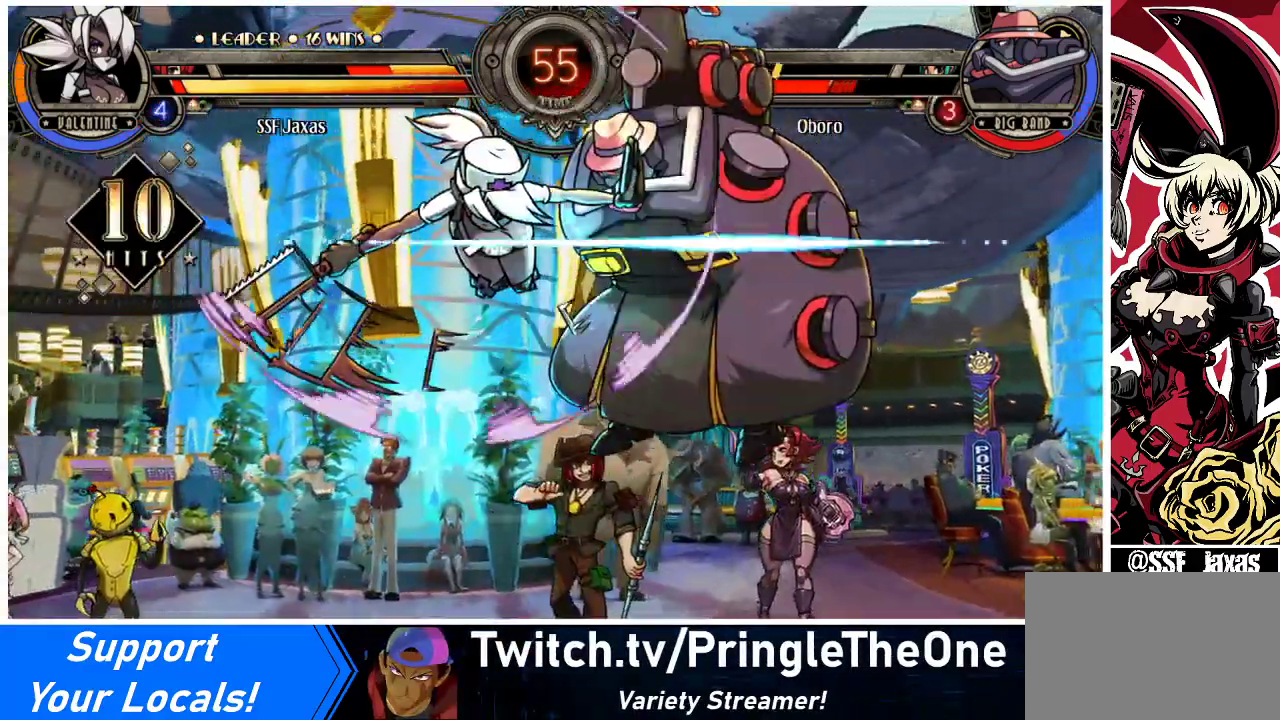
{"buttons": [], "events": [[100, "R2", "up"]]}
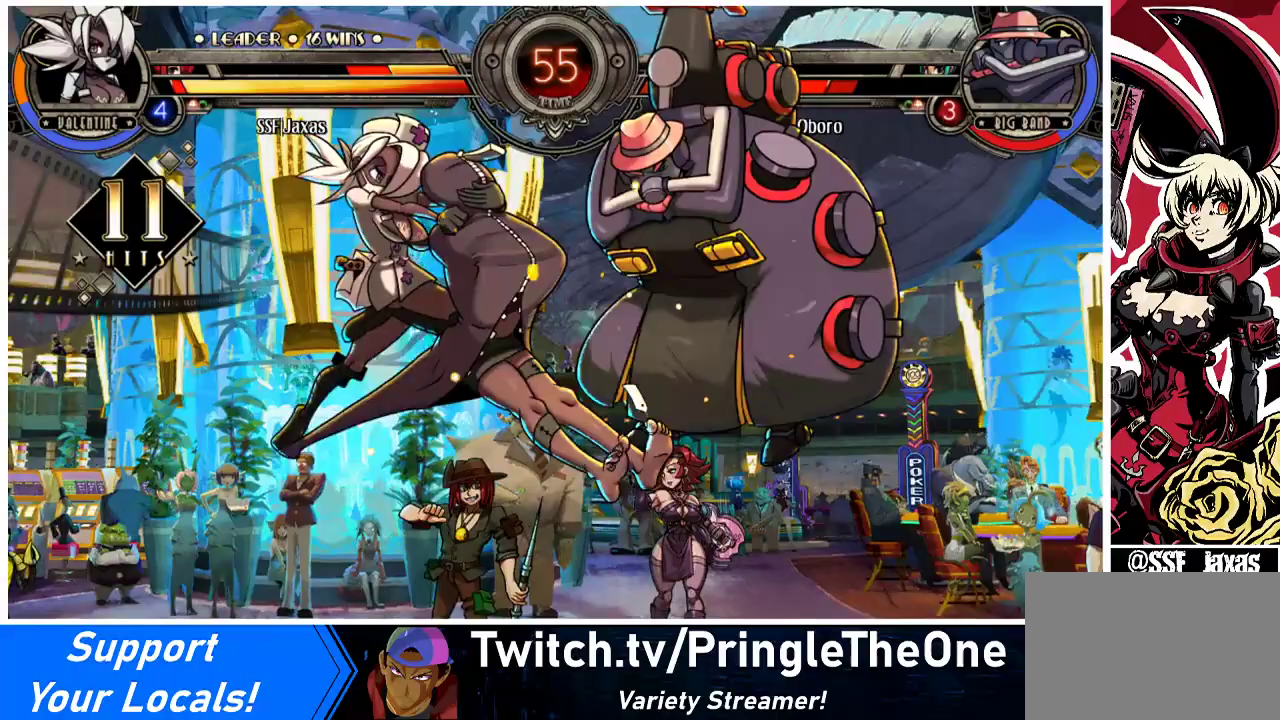
{"buttons": [], "events": [[33, "DPAD_DOWN", "down"], [100, "DPAD_RIGHT", "down"], [167, "DPAD_DOWN", "up"], [200, "R2", "down"], [300, "DPAD_RIGHT", "up"], [333, "R2", "up"]]}